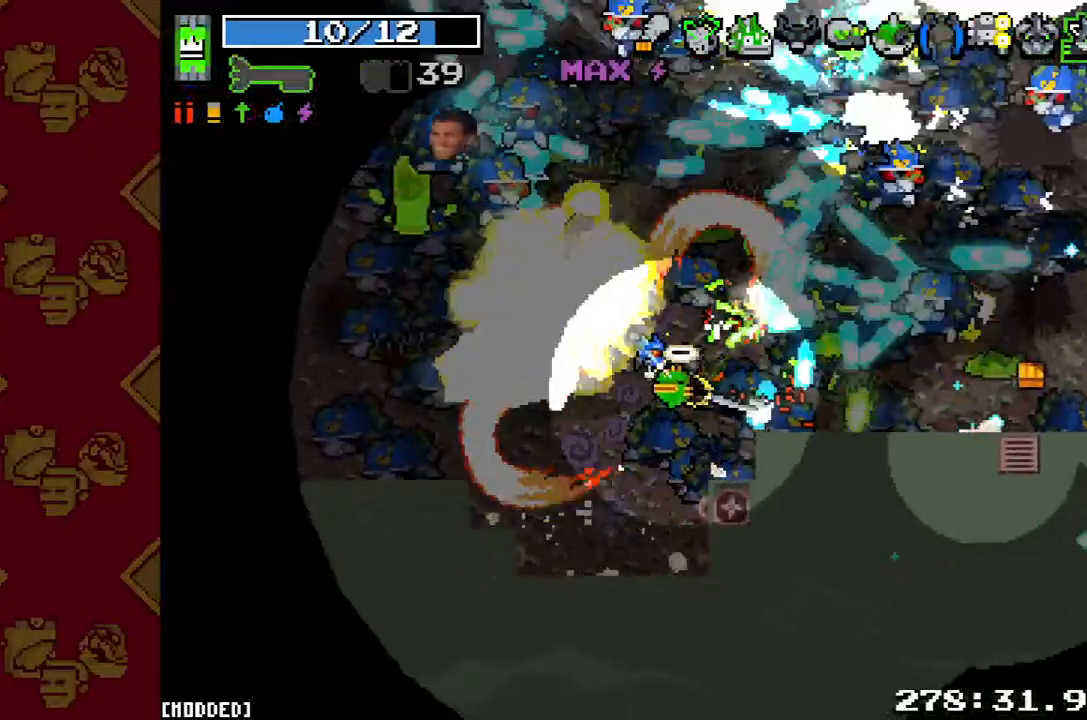
Gameplay with a controller (PlayStation layout); each line is a JSON object with the inputs held at the frame after it. "button_events" lists button changes between this image and that frame as [ms after this image, input, new state], when the widget could be followed in between (sticks are given only as held states). Not read: L3 R1 R3.
{"buttons": [], "left_stick": "right", "right_stick": "up-left", "button_events": [[100, "R2", "down"], [267, "R2", "up"]]}
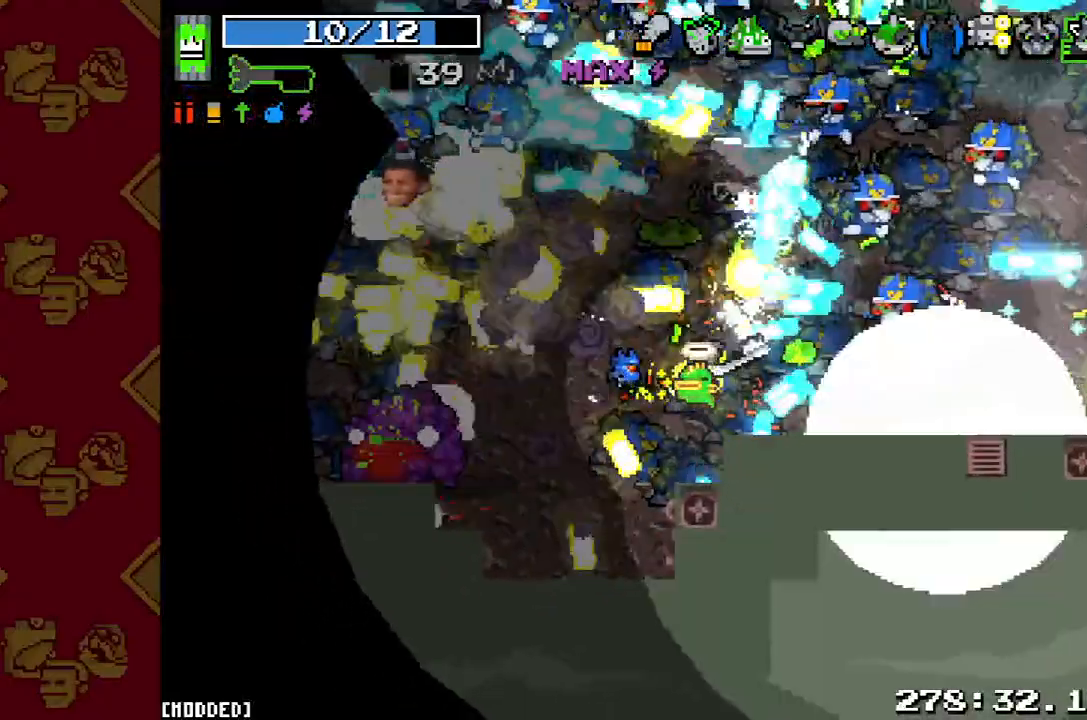
{"buttons": ["R2"], "left_stick": "down-left", "right_stick": "up-left", "button_events": [[133, "R2", "down"], [300, "R2", "up"], [500, "R2", "down"]]}
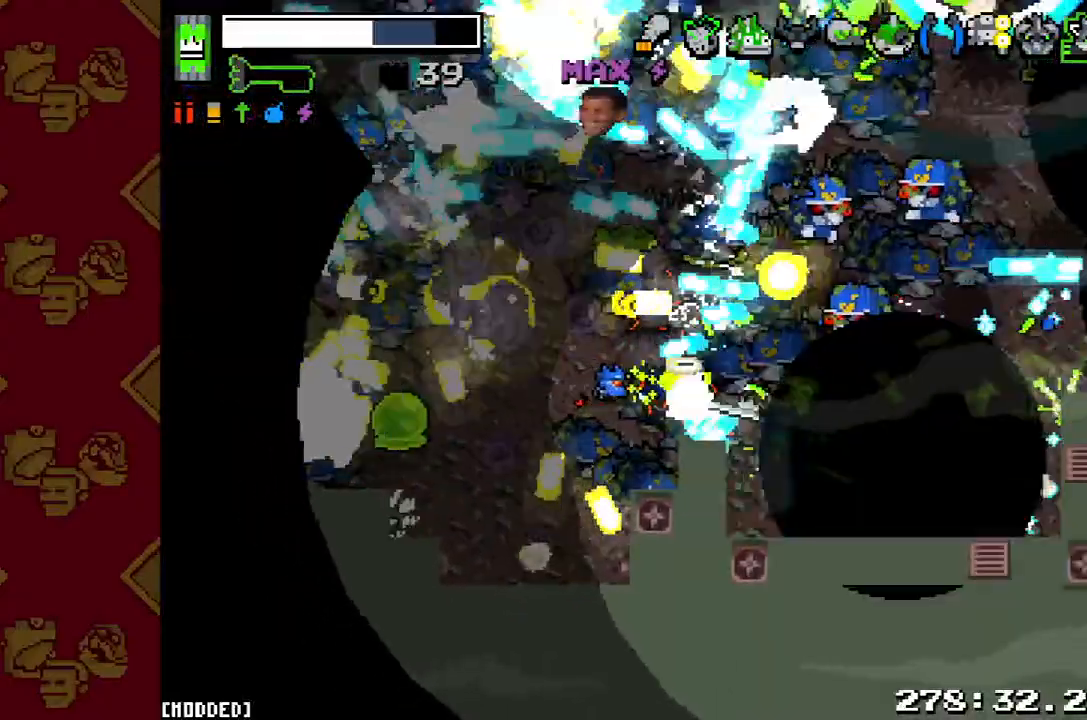
{"buttons": [], "left_stick": "down", "right_stick": "up-left", "button_events": [[200, "R2", "up"], [333, "R2", "down"], [467, "R2", "up"]]}
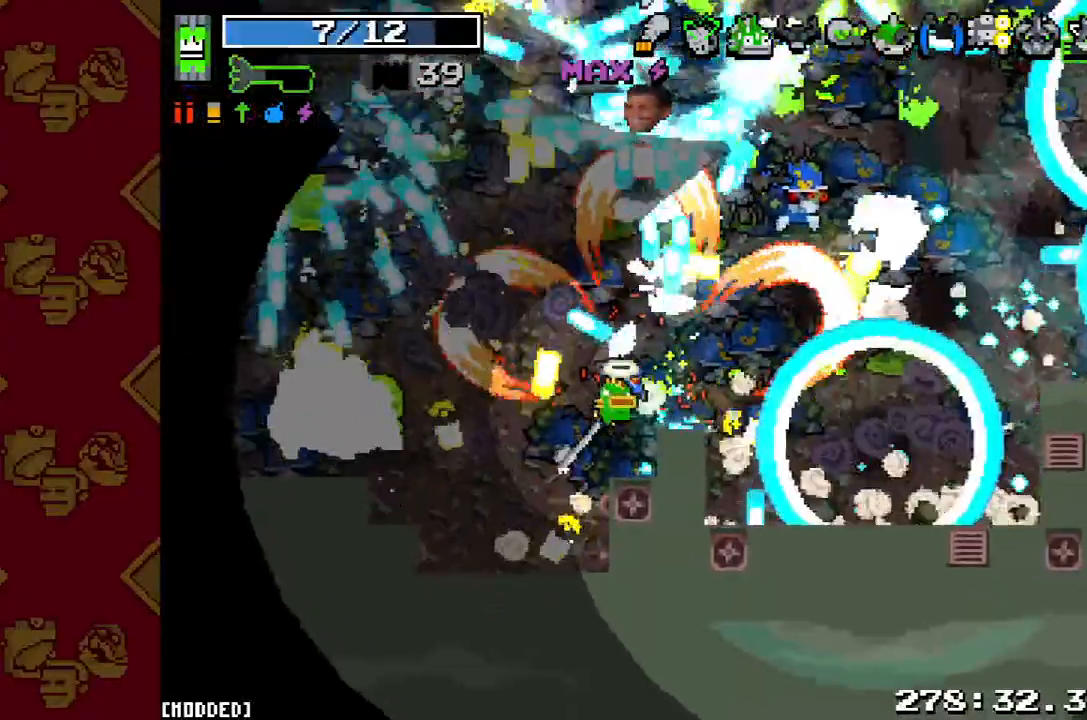
{"buttons": ["L1"], "left_stick": "right", "right_stick": "left", "button_events": [[300, "R2", "down"], [433, "L1", "down"], [433, "R2", "up"]]}
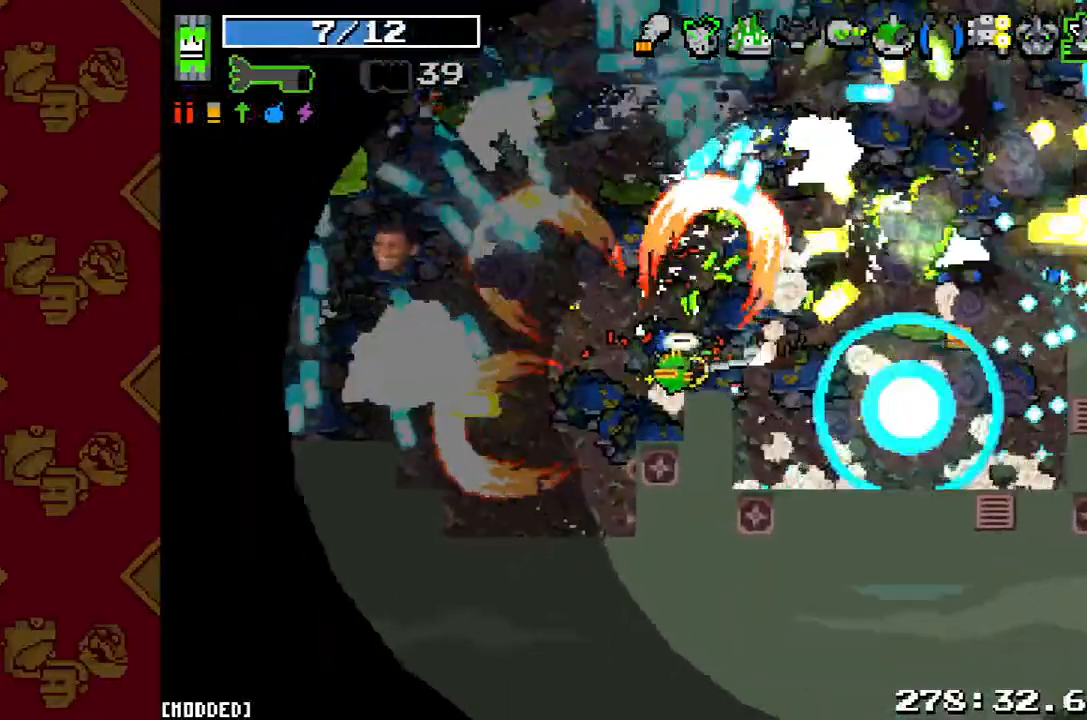
{"buttons": [], "left_stick": "down-right", "right_stick": "left", "button_events": [[100, "L1", "up"], [100, "R2", "down"], [167, "R2", "up"], [333, "R2", "down"], [433, "R2", "up"]]}
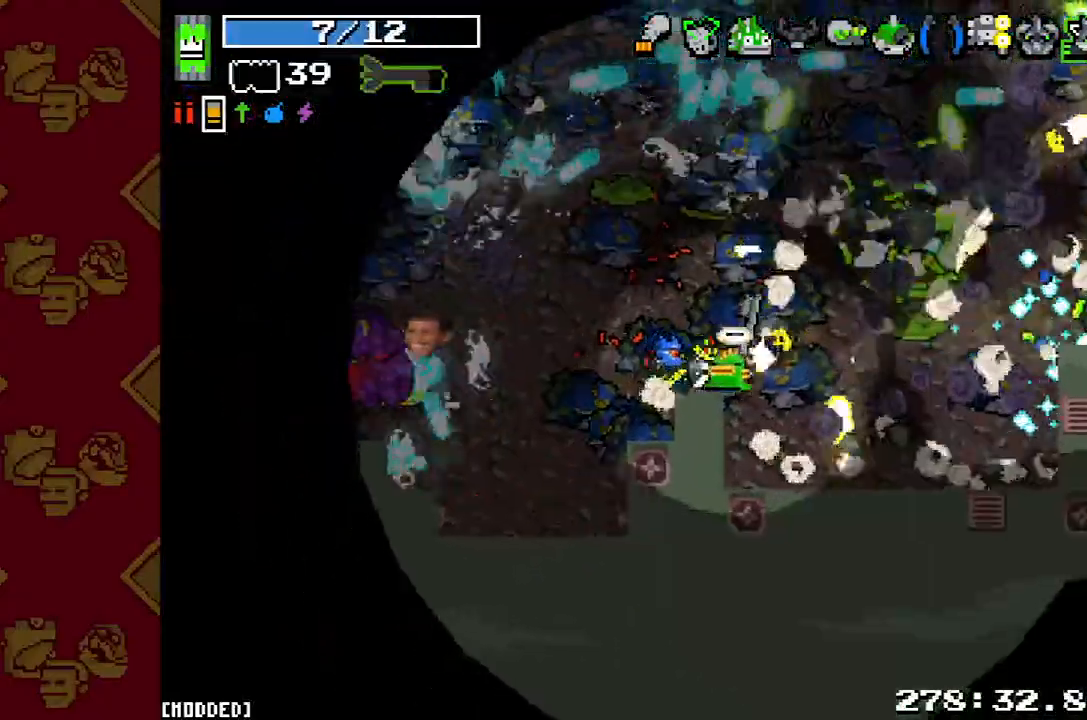
{"buttons": [], "left_stick": "down-right", "right_stick": "left", "button_events": [[33, "R2", "down"], [100, "R2", "up"], [200, "R2", "down"], [267, "R2", "up"], [367, "R2", "down"], [433, "R2", "up"]]}
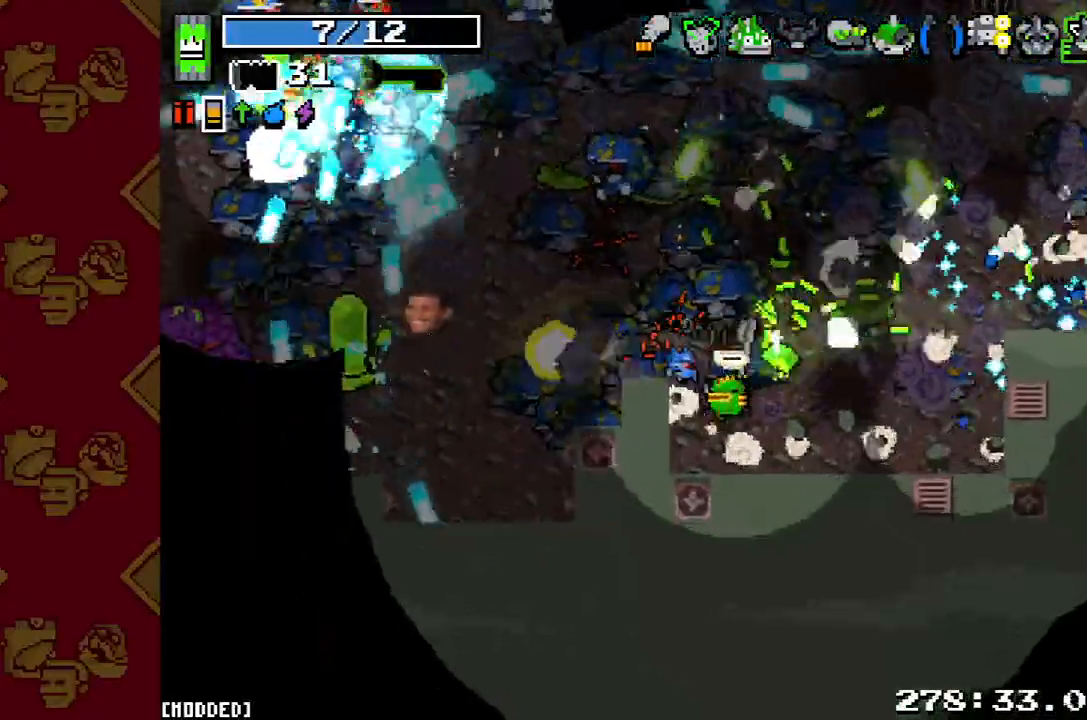
{"buttons": [], "left_stick": "up-left", "right_stick": "up-left", "button_events": [[67, "L1", "down"], [233, "L1", "up"]]}
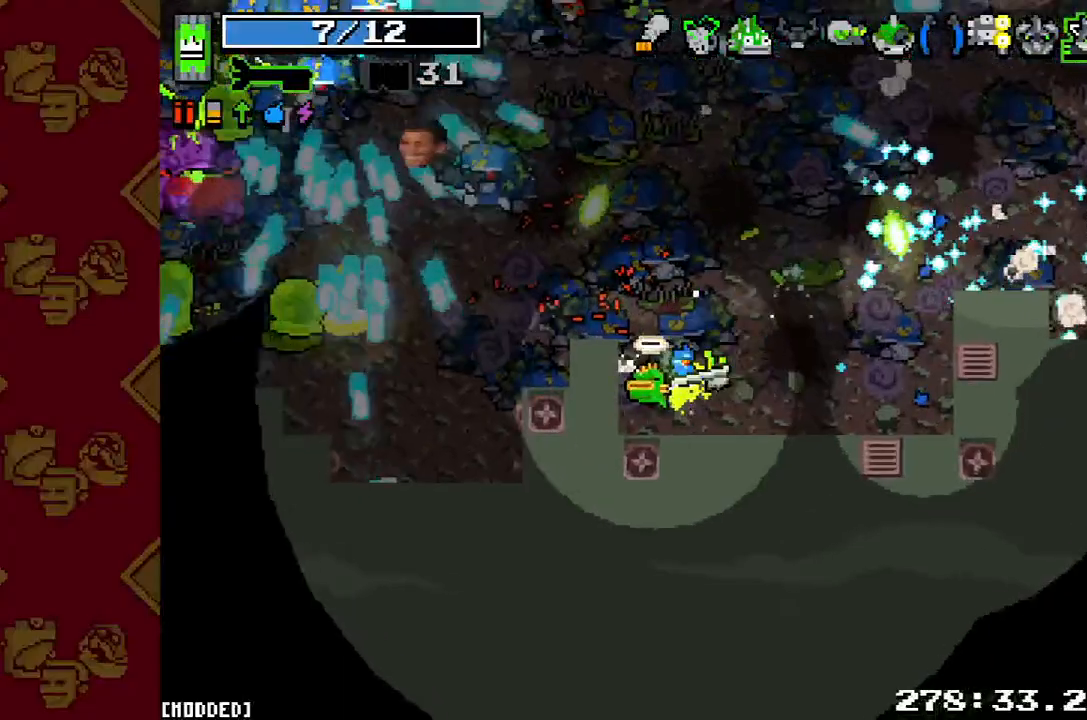
{"buttons": [], "left_stick": "up-left", "right_stick": "up-left", "button_events": [[33, "R2", "down"], [200, "R2", "up"]]}
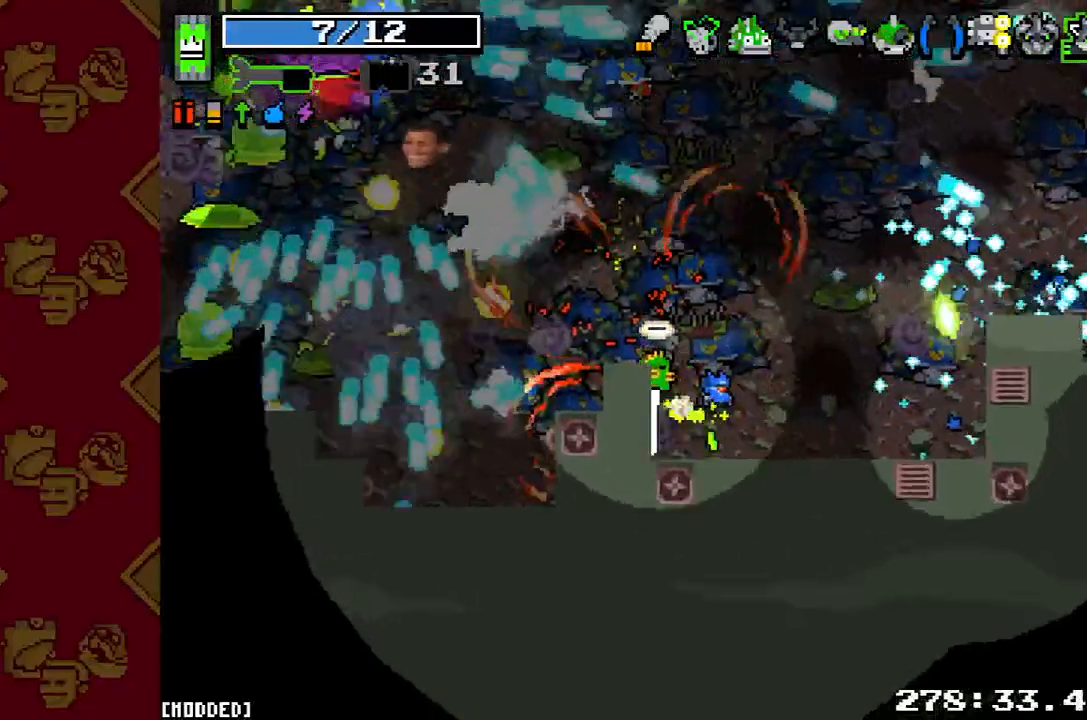
{"buttons": ["R2"], "left_stick": "down-left", "right_stick": "up-left", "button_events": [[33, "R2", "down"], [200, "R2", "up"], [367, "R2", "down"]]}
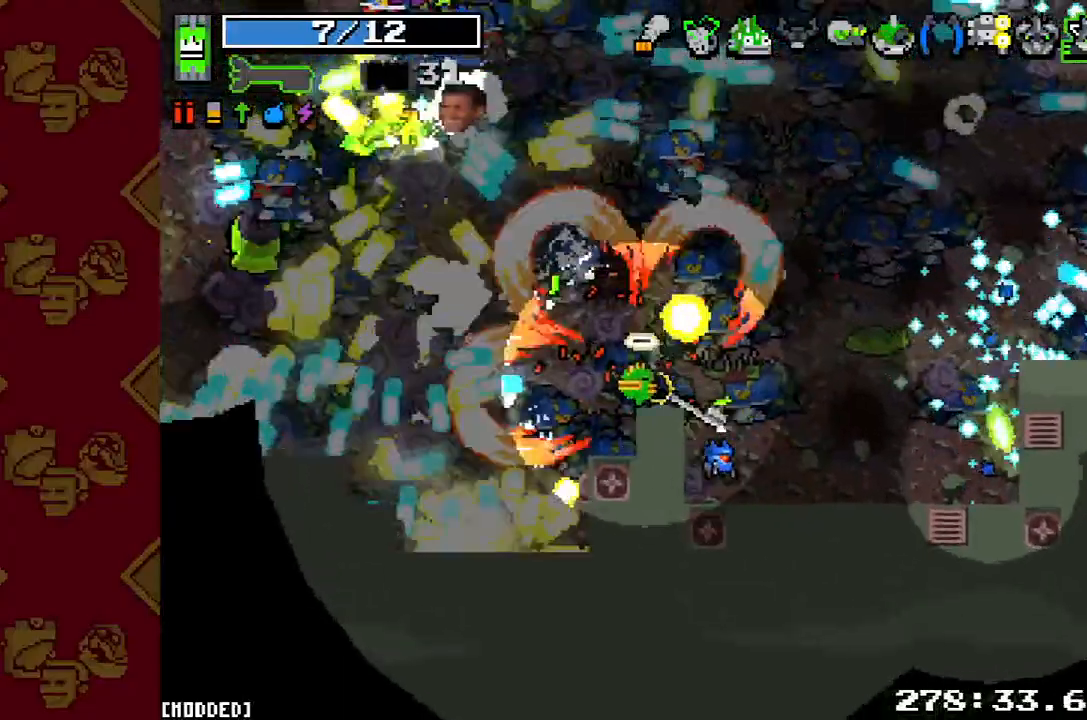
{"buttons": [], "left_stick": "up-left", "right_stick": "up-left", "button_events": [[67, "R2", "up"], [267, "R2", "down"], [467, "R2", "up"]]}
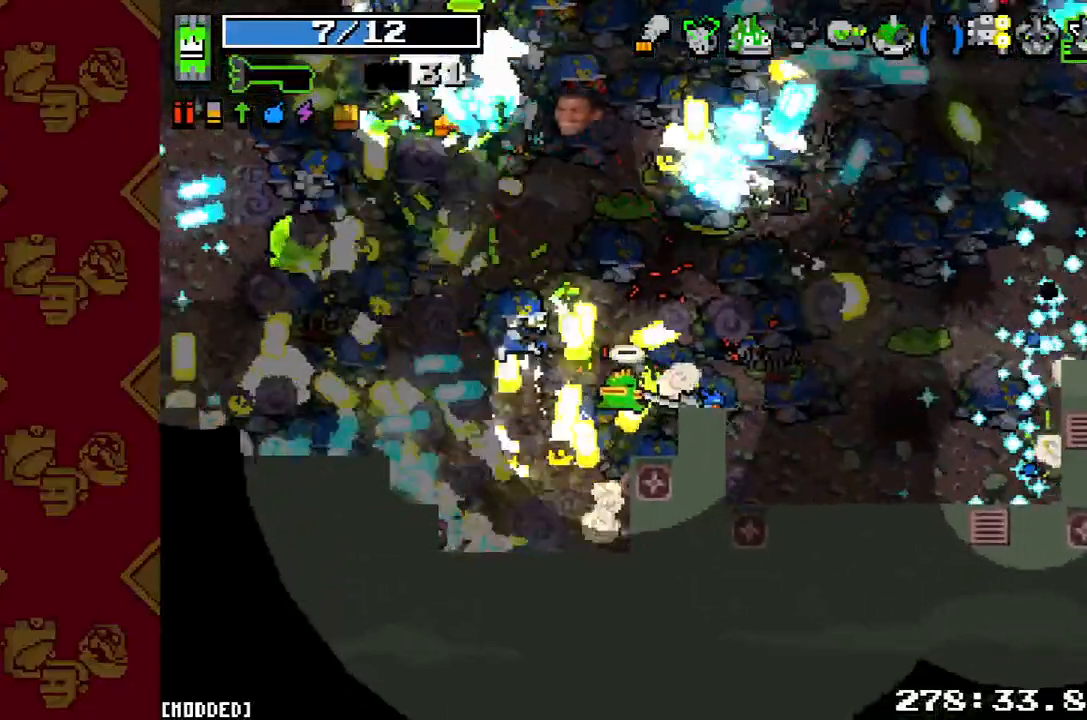
{"buttons": [], "left_stick": "right", "right_stick": "up-left", "button_events": [[167, "R2", "down"], [367, "R2", "up"]]}
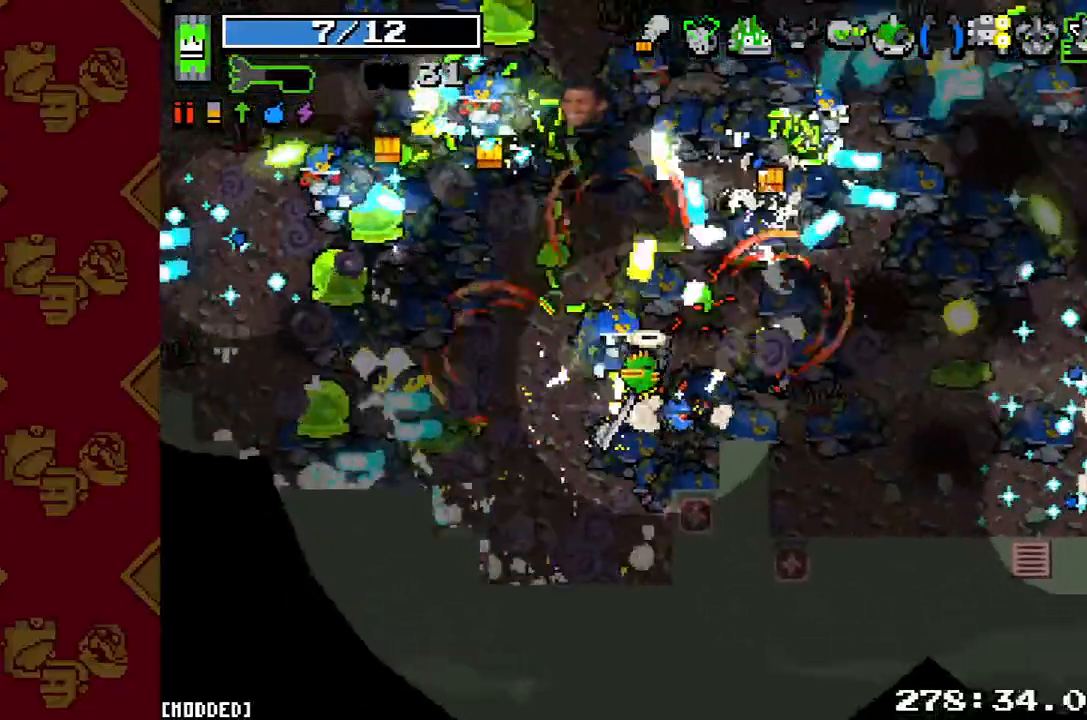
{"buttons": [], "left_stick": "down-right", "right_stick": "up-left", "button_events": [[33, "R2", "down"], [167, "R2", "up"], [367, "R2", "down"], [500, "R2", "up"]]}
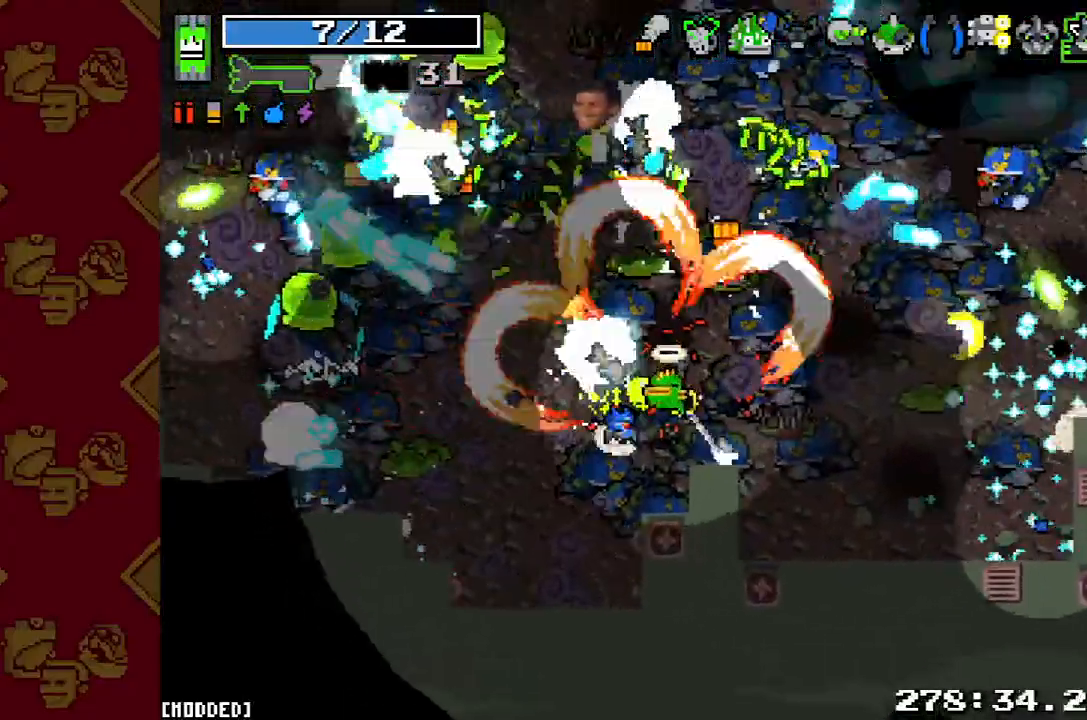
{"buttons": ["R2"], "left_stick": "down-right", "right_stick": "up-left", "button_events": [[400, "R2", "down"]]}
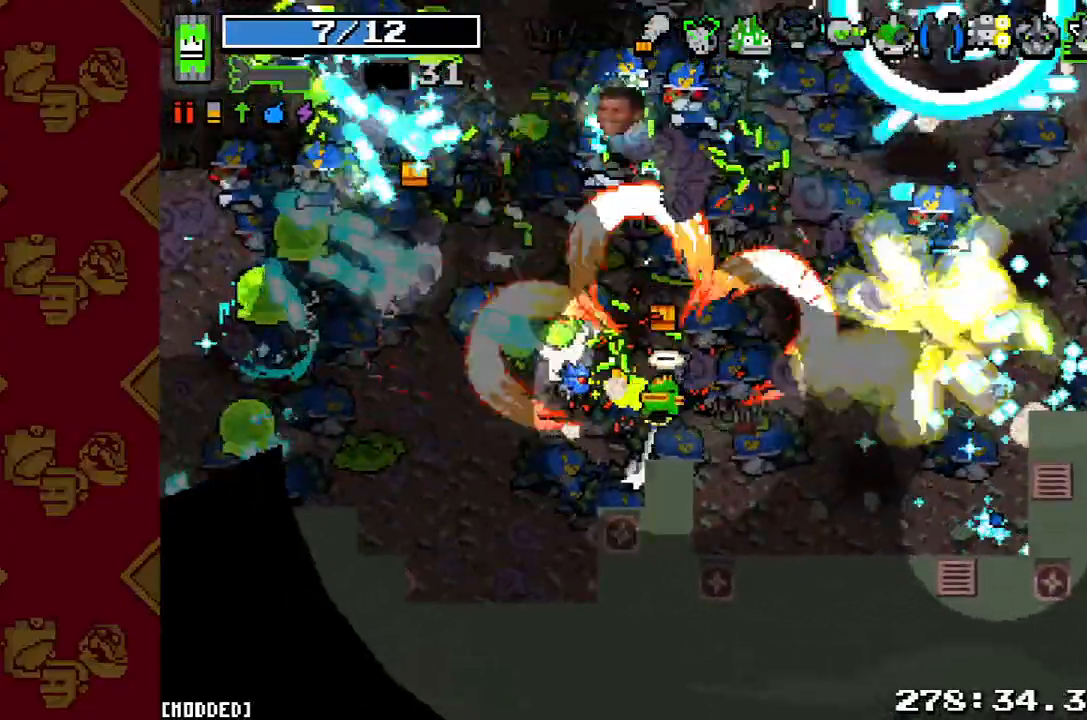
{"buttons": [], "left_stick": "down-left", "right_stick": "up-left", "button_events": [[100, "R2", "up"], [267, "R2", "down"], [467, "R2", "up"]]}
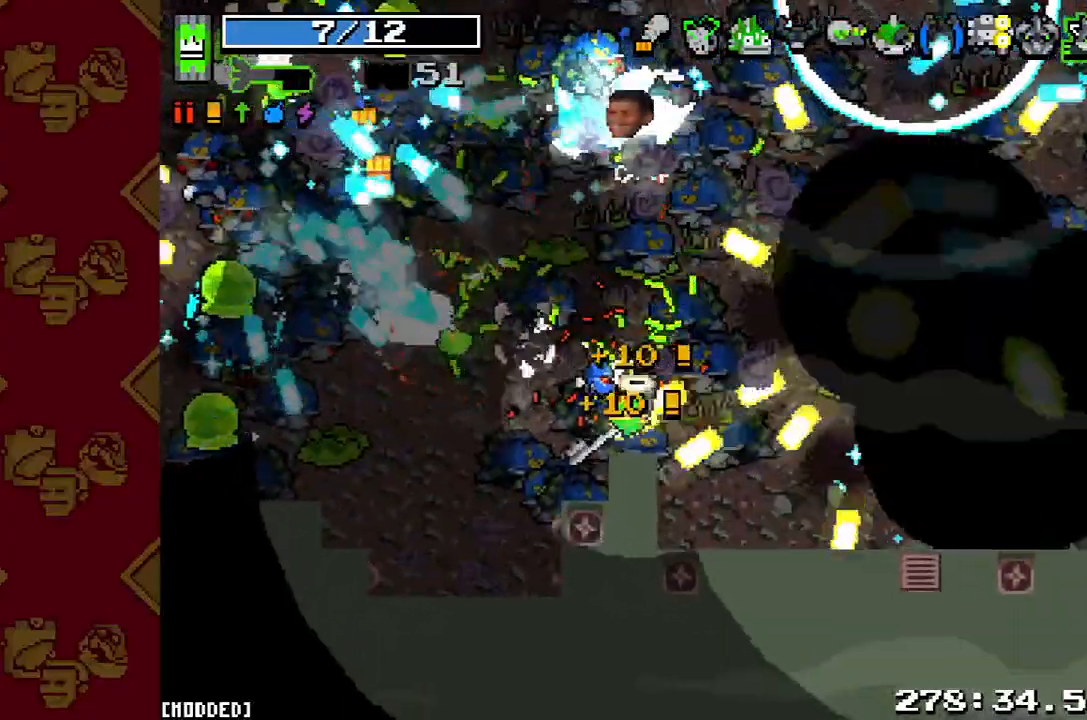
{"buttons": ["L1"], "left_stick": "down-left", "right_stick": "up-left", "button_events": [[67, "L1", "down"], [300, "L1", "up"], [333, "R2", "down"], [500, "L1", "down"], [500, "R2", "up"]]}
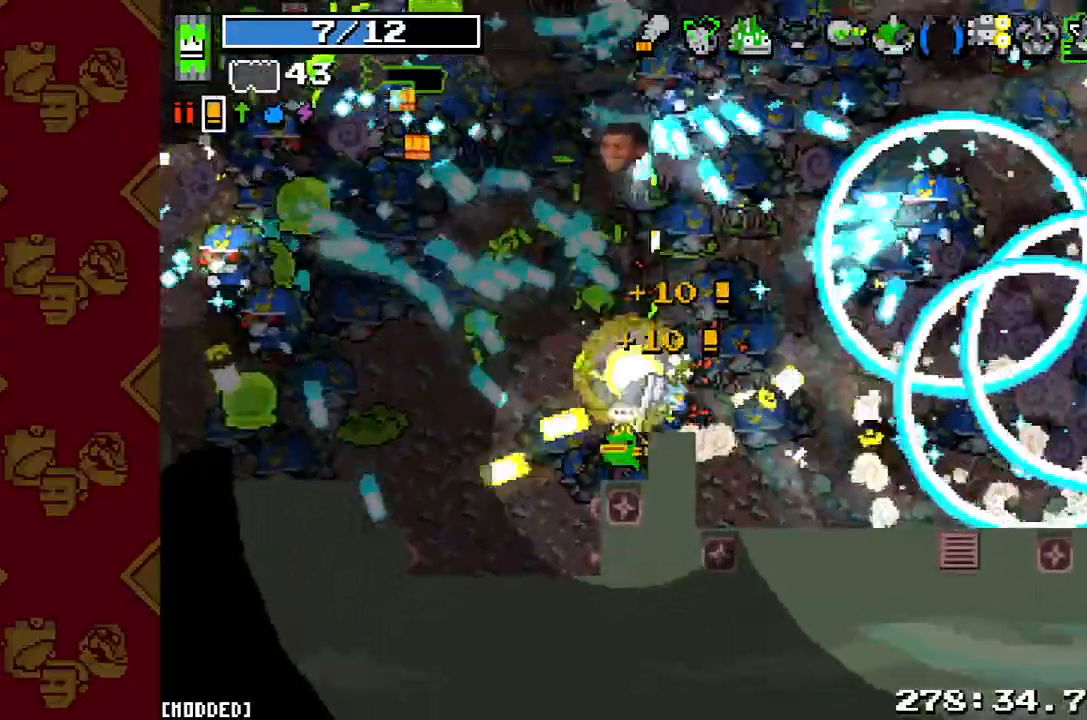
{"buttons": [], "left_stick": "down-right", "right_stick": "up-left", "button_events": [[167, "L1", "up"], [200, "R2", "down"], [433, "R2", "up"]]}
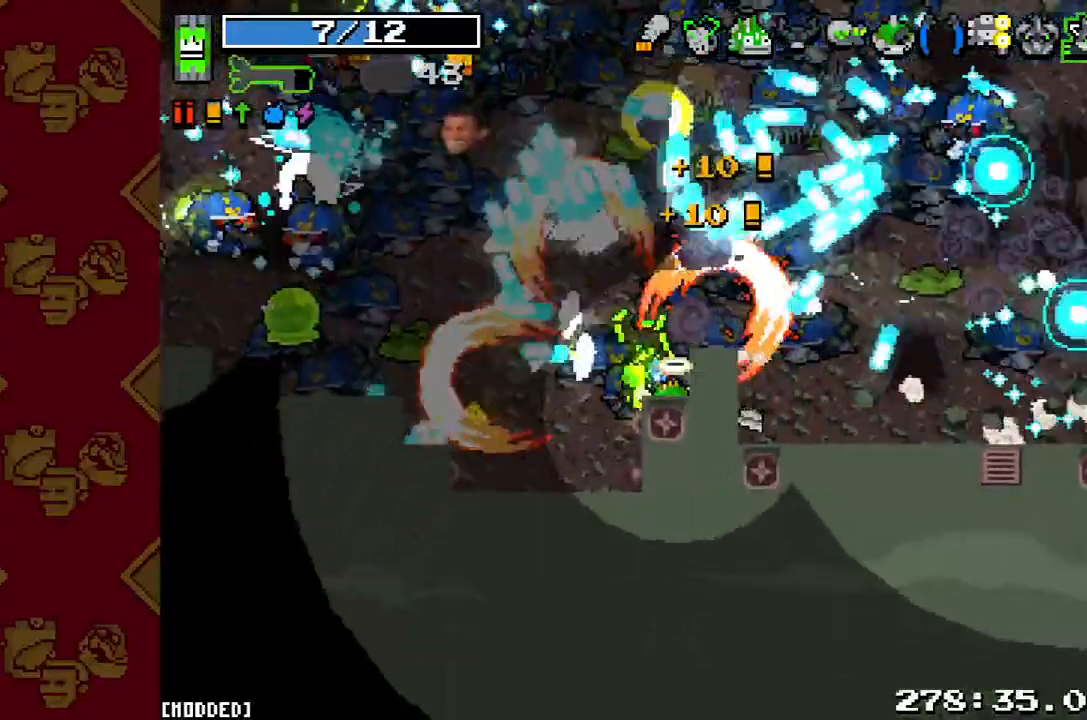
{"buttons": [], "left_stick": "left", "right_stick": "up-left", "button_events": [[333, "R2", "down"], [500, "R2", "up"]]}
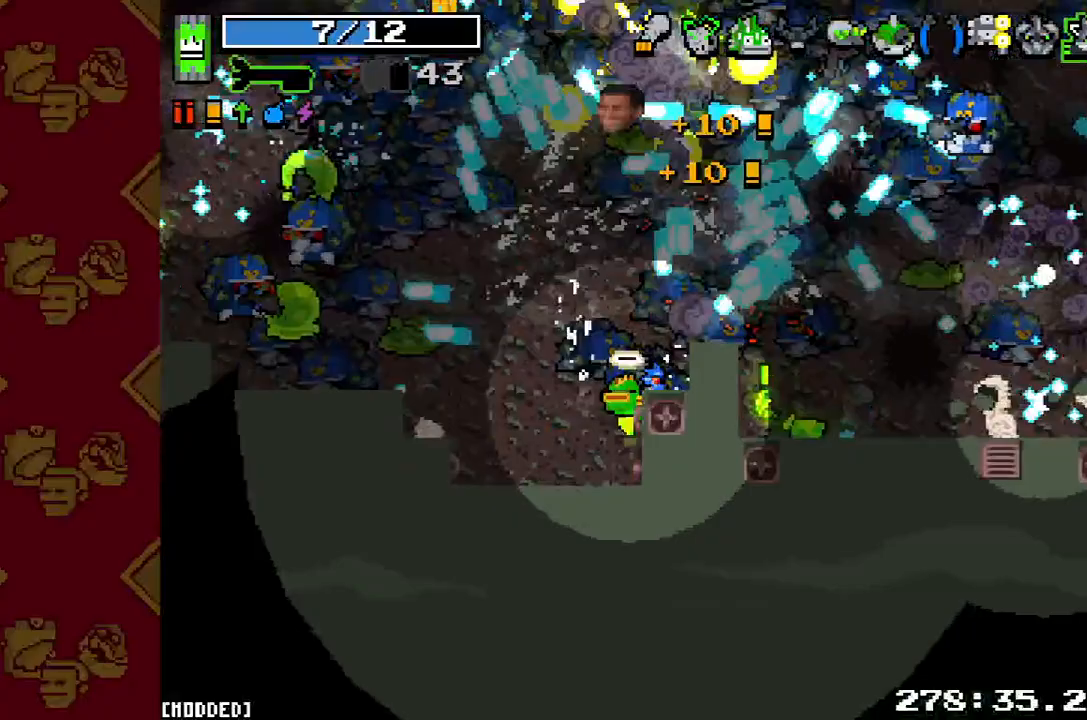
{"buttons": [], "left_stick": "left", "right_stick": "up-left", "button_events": []}
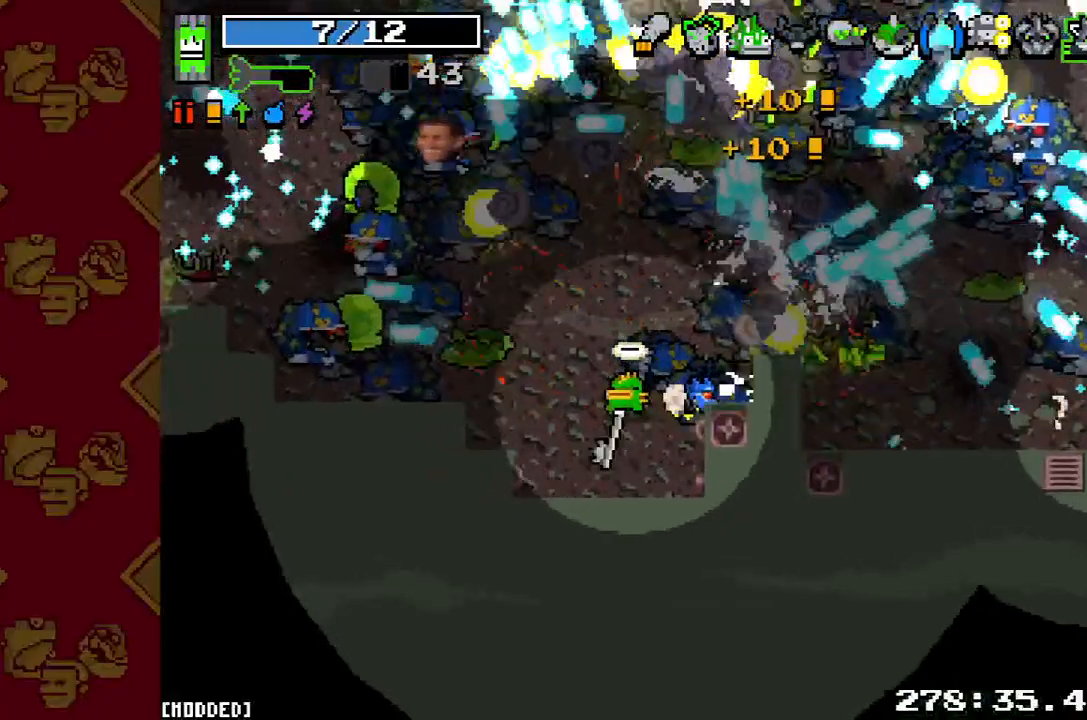
{"buttons": ["R2"], "left_stick": "up-left", "right_stick": "up-left", "button_events": [[467, "R2", "down"]]}
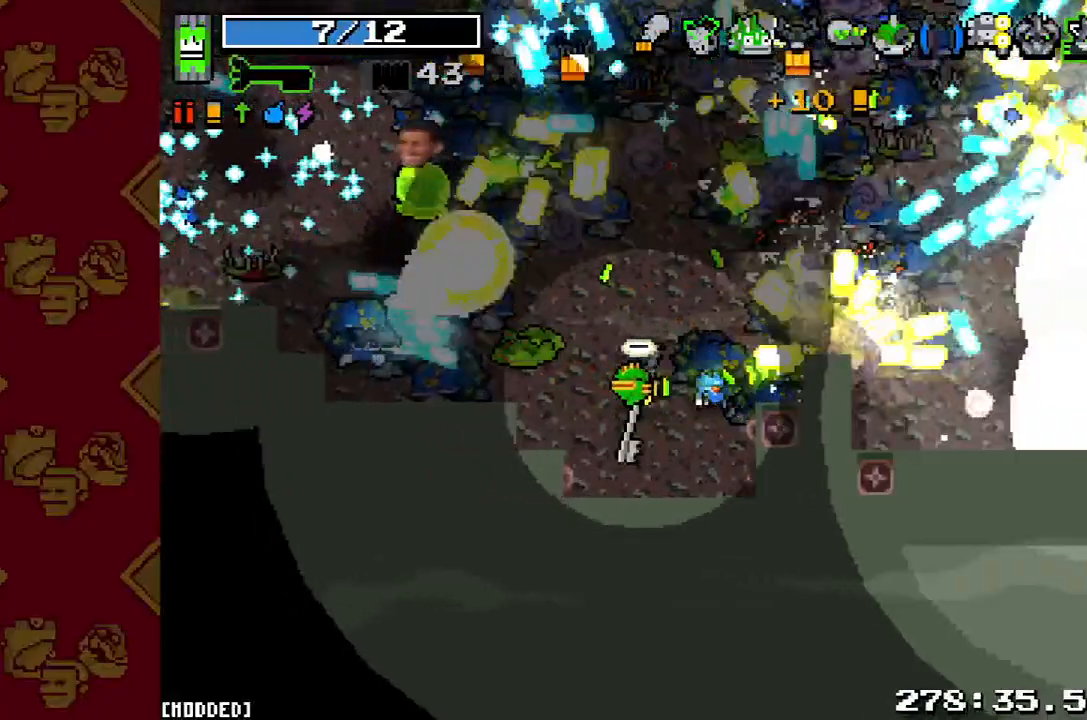
{"buttons": [], "left_stick": "down-left", "right_stick": "left", "button_events": [[167, "R2", "up"]]}
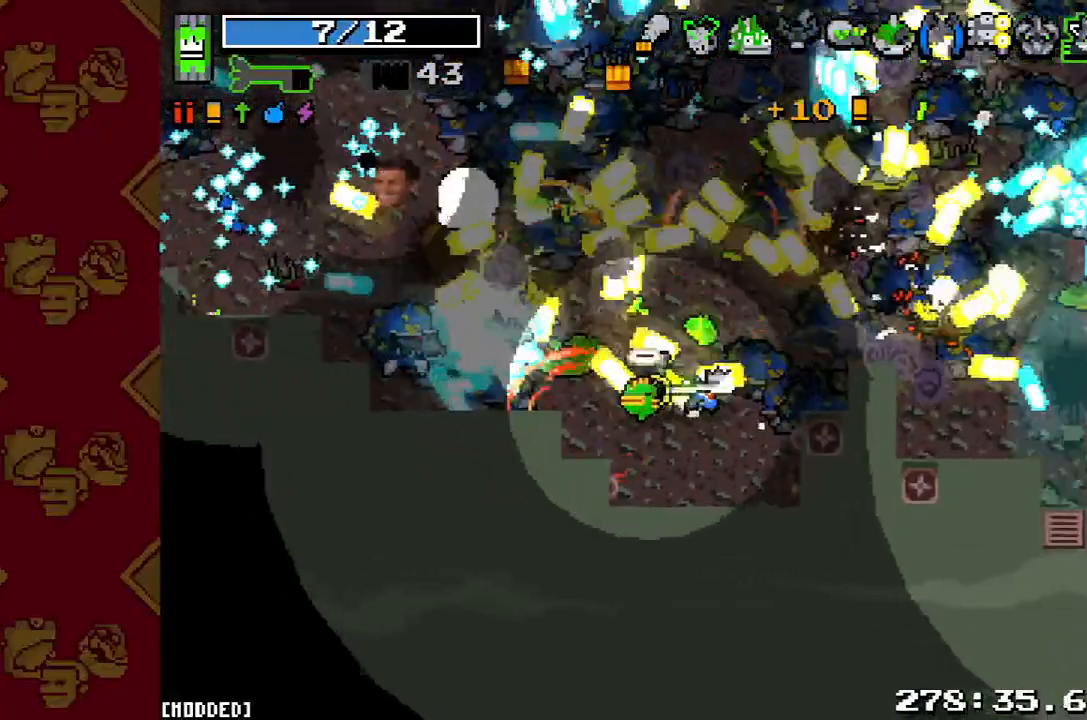
{"buttons": [], "left_stick": "down-right", "right_stick": "left", "button_events": [[167, "R2", "down"], [367, "R2", "up"]]}
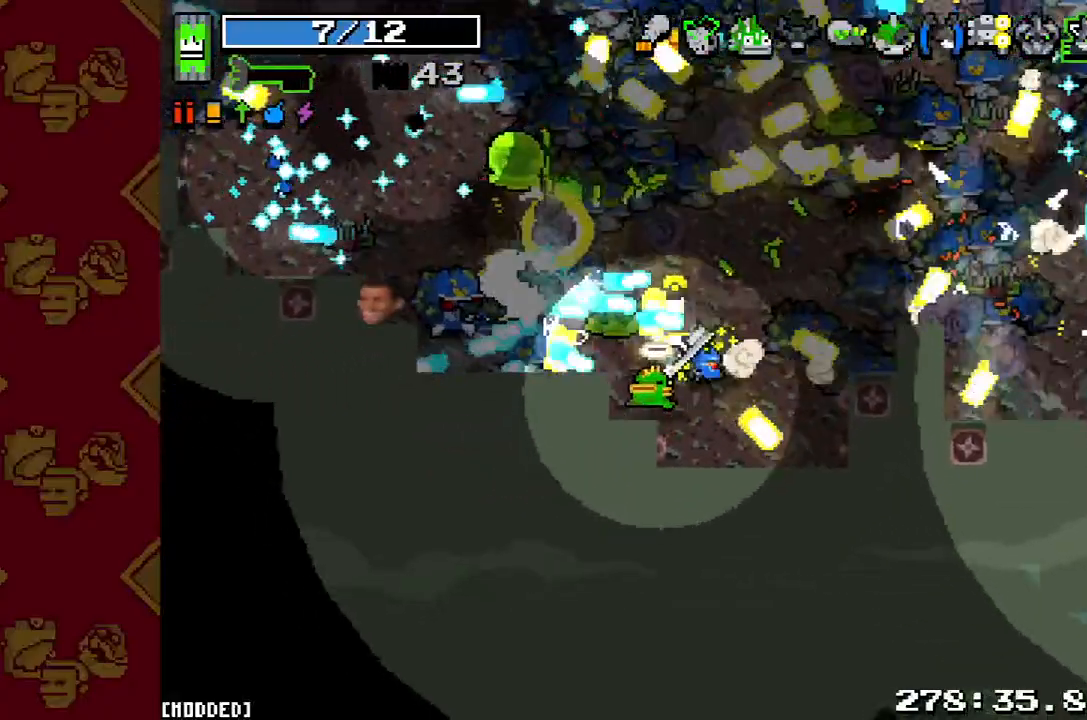
{"buttons": [], "left_stick": "down-left", "right_stick": "left", "button_events": [[267, "R2", "down"], [433, "R2", "up"]]}
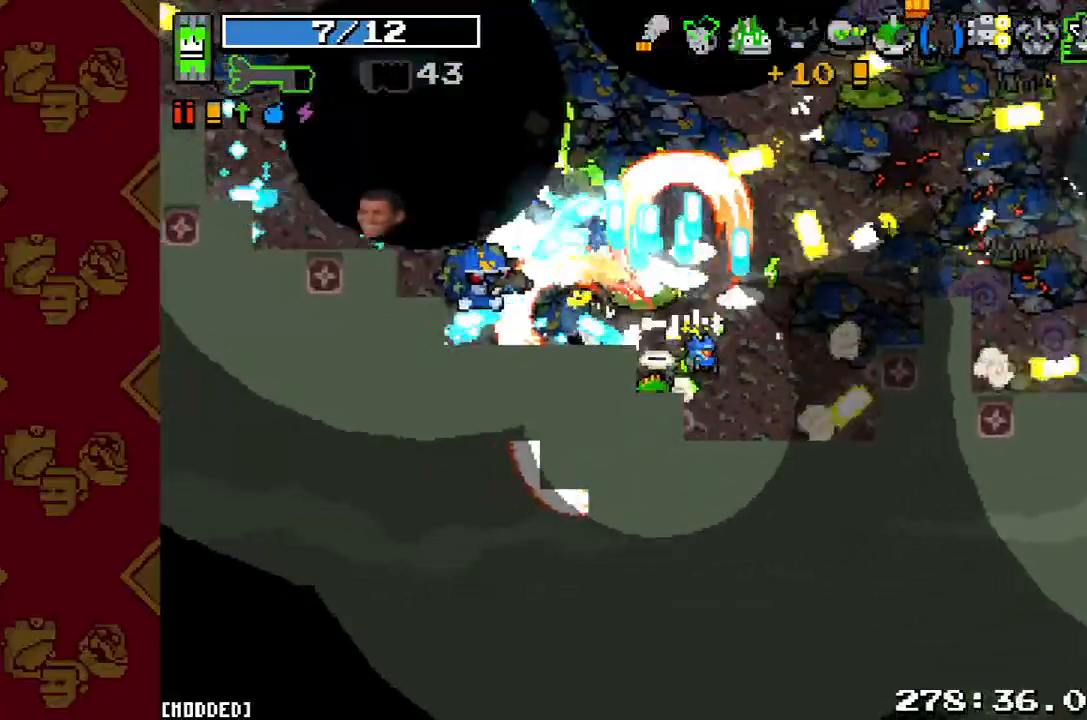
{"buttons": ["R2"], "left_stick": "up-right", "right_stick": "left", "button_events": [[433, "R2", "down"]]}
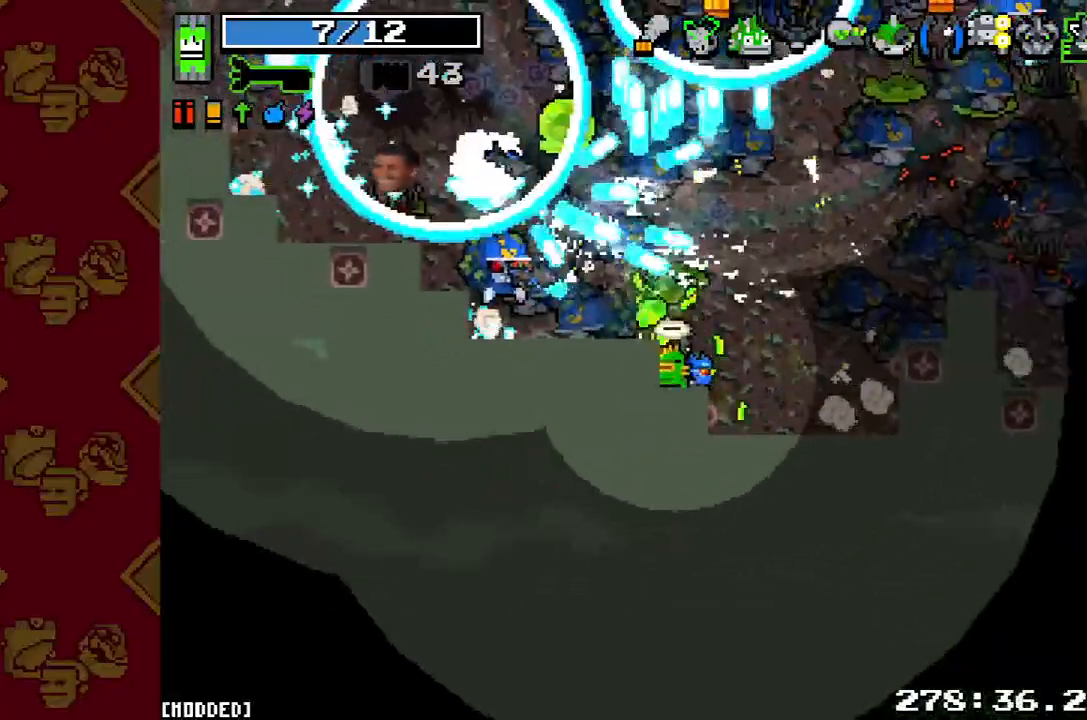
{"buttons": ["R2"], "left_stick": "down-right", "right_stick": "left", "button_events": [[67, "R2", "up"], [367, "R2", "down"]]}
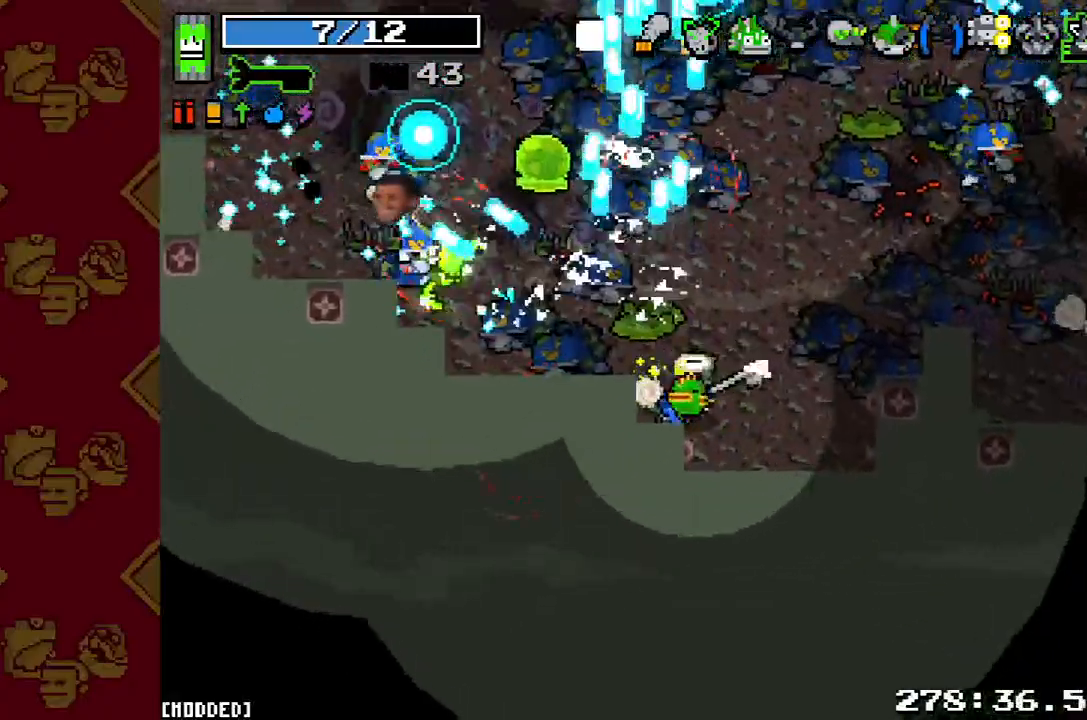
{"buttons": ["R2"], "left_stick": "down-right", "right_stick": "up-left", "button_events": [[33, "R2", "up"], [100, "L1", "down"], [267, "L1", "up"], [433, "R2", "down"]]}
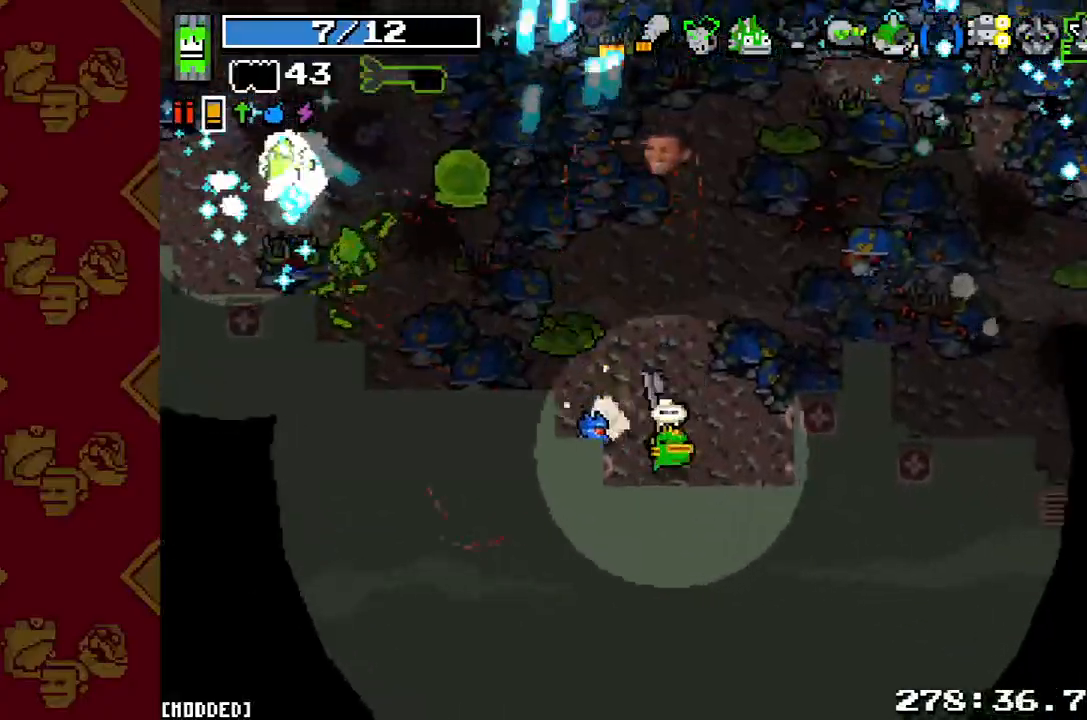
{"buttons": [], "left_stick": "up-right", "right_stick": "up-left", "button_events": [[100, "R2", "up"], [133, "L1", "down"], [300, "L1", "up"]]}